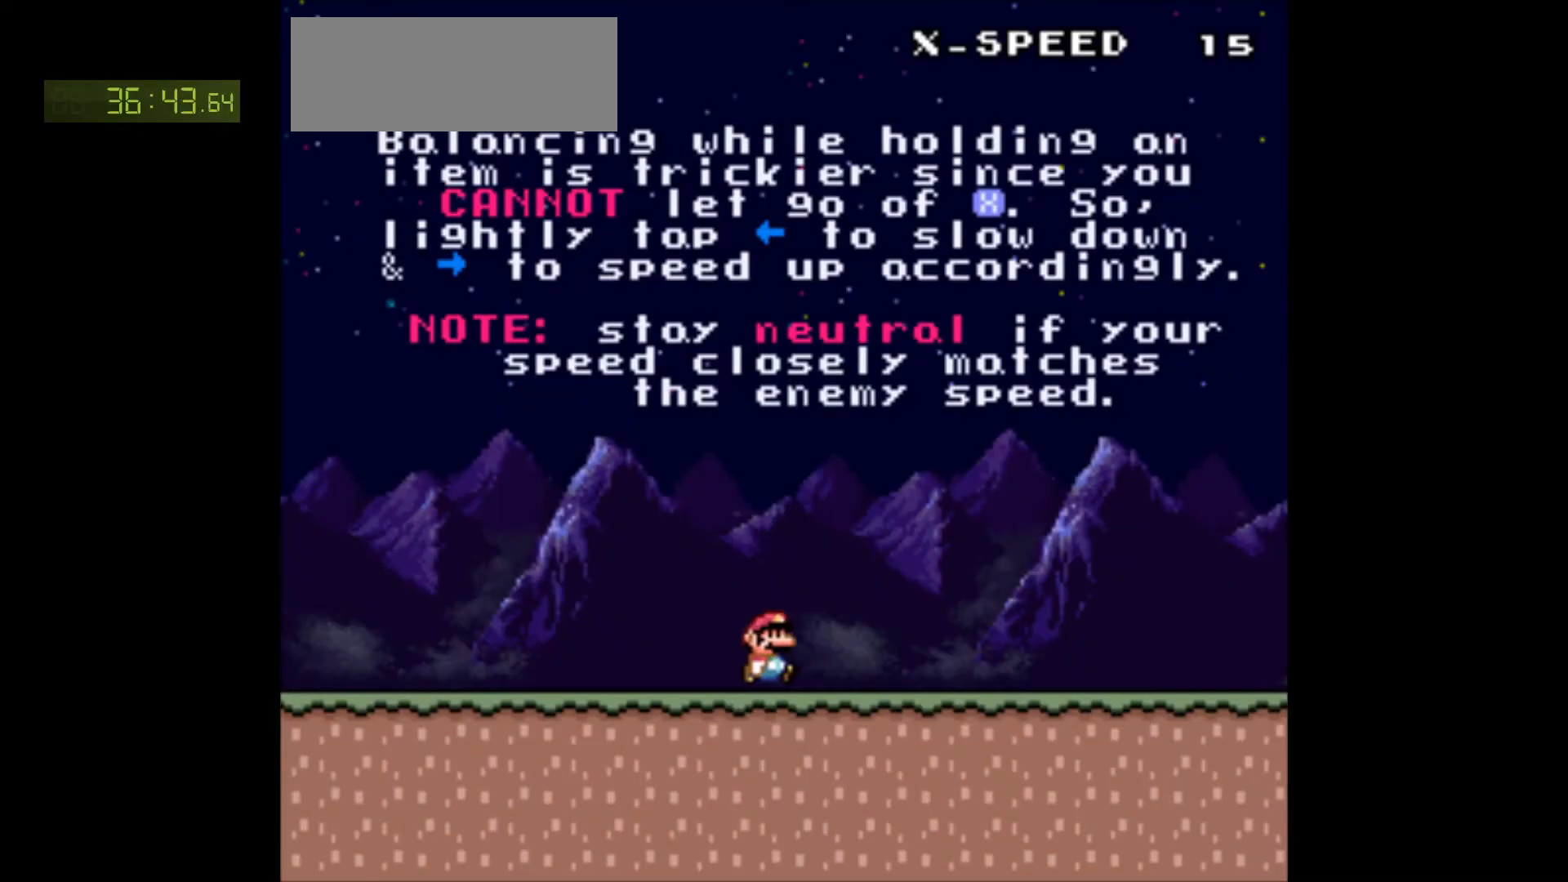
Gameplay with a controller (Nintendo layout); each line is a JSON object with the inputs held at the frame after it. "events" lists button and stick changes between this image and that frame as [ms after this image, input, new state], when the widget could be followed in between. Not read: L3 R3.
{"buttons": ["X", "DPAD_LEFT"], "events": [[167, "A", "down"], [333, "A", "up"], [417, "DPAD_RIGHT", "up"], [450, "DPAD_LEFT", "down"]]}
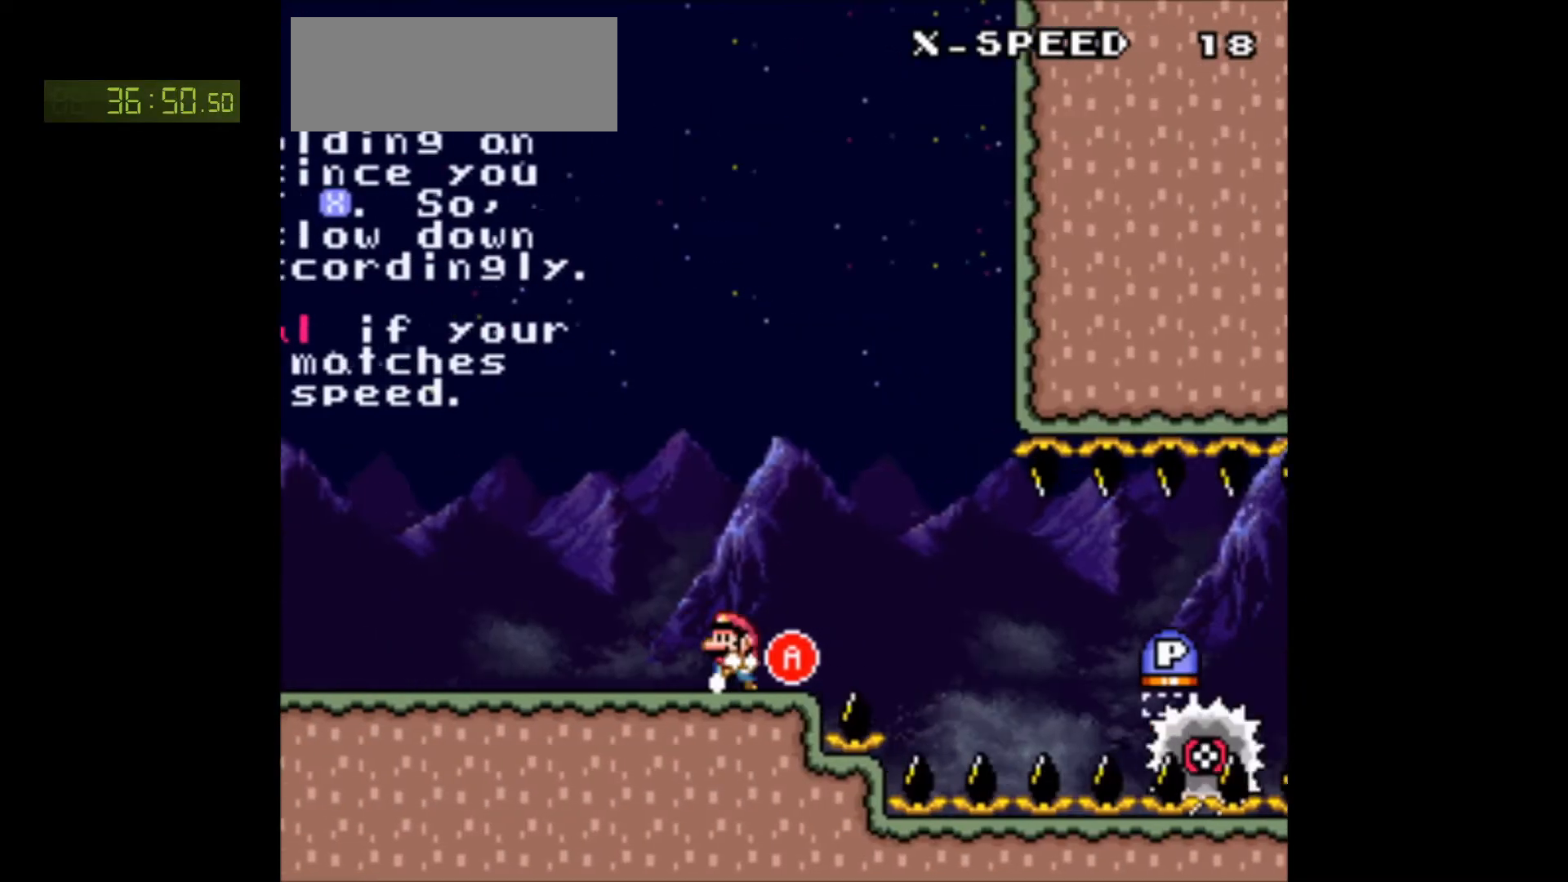
{"buttons": ["A", "X", "DPAD_RIGHT"], "events": [[33, "DPAD_LEFT", "up"], [267, "DPAD_RIGHT", "down"], [450, "A", "down"]]}
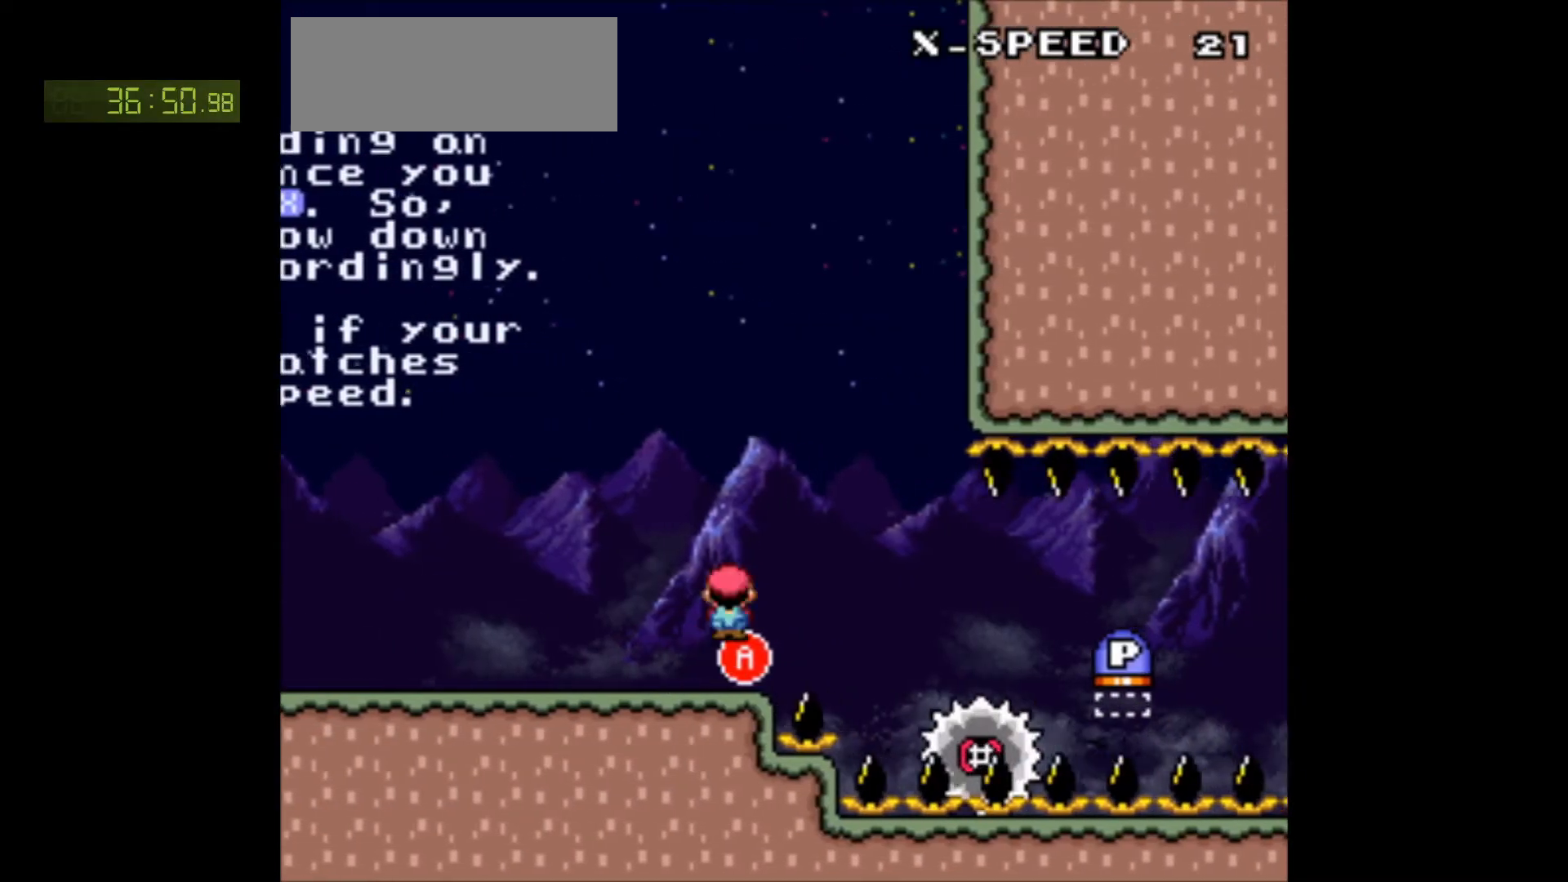
{"buttons": ["X", "DPAD_RIGHT"], "events": [[150, "A", "up"], [300, "DPAD_LEFT", "down"], [300, "DPAD_RIGHT", "up"], [417, "DPAD_LEFT", "up"], [417, "DPAD_RIGHT", "down"]]}
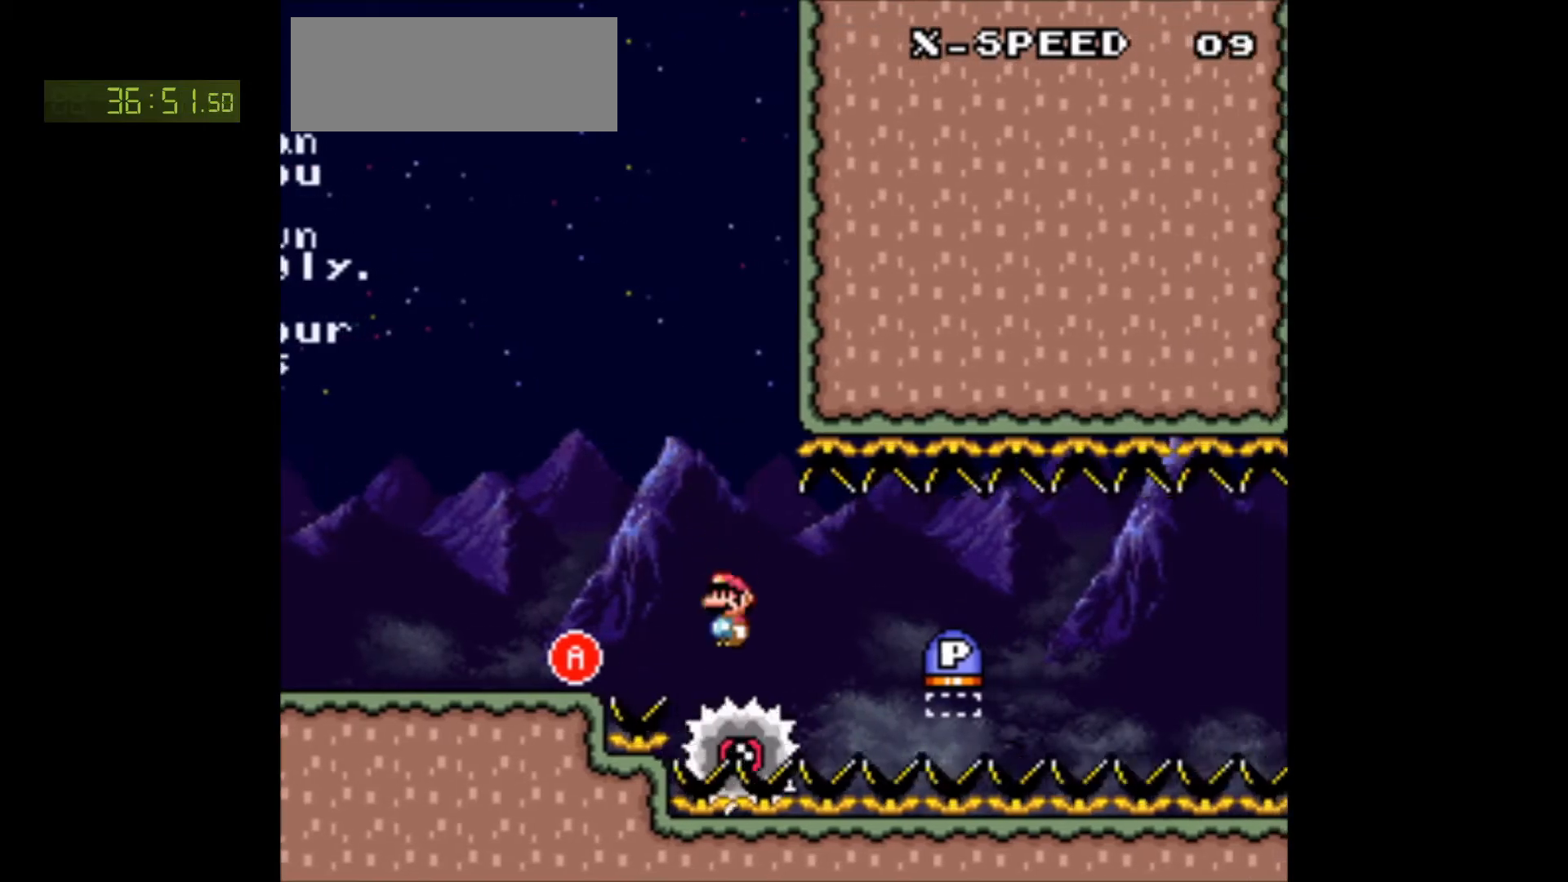
{"buttons": ["X", "DPAD_RIGHT"], "events": []}